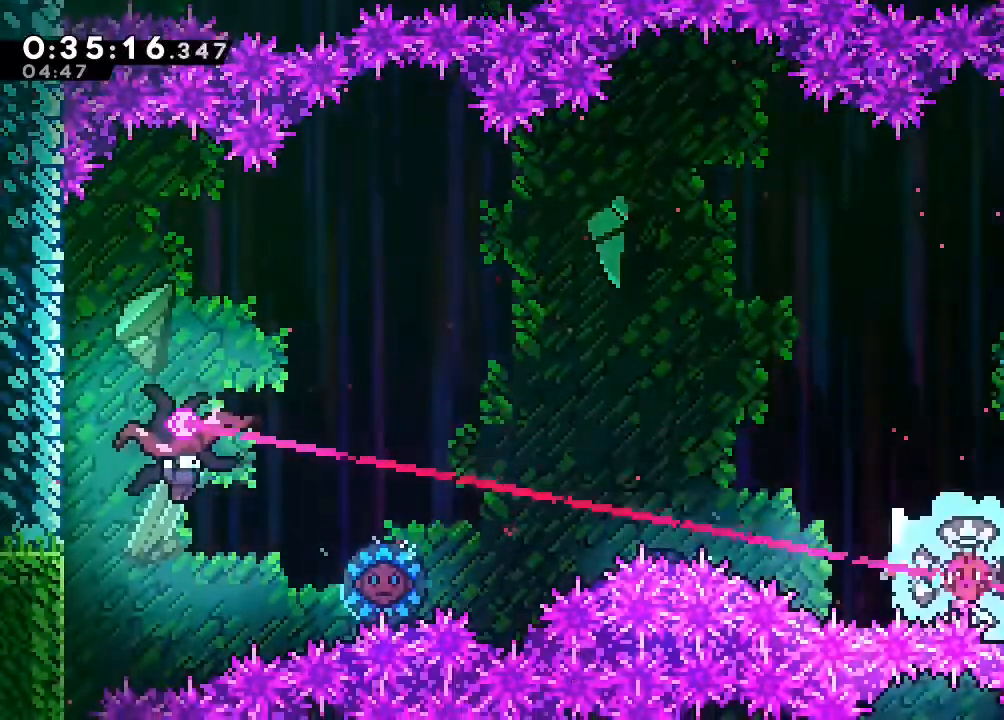
Gameplay with a controller (Nintendo layout); each line is a JSON object with the inputs held at the frame after it (dt_ms = milliseconds from this image to that frame). "events" lists button and stick changes between this image and that frame as [ms after this image, input, new state], when the widget could be followed in between. Not read: DPAD_LEFT L1 L3 R1 R3 SELECT X.
{"dt_ms": 500, "buttons": ["Y"], "left_stick": "center", "right_stick": "center", "events": [[483, "Y", "down"]]}
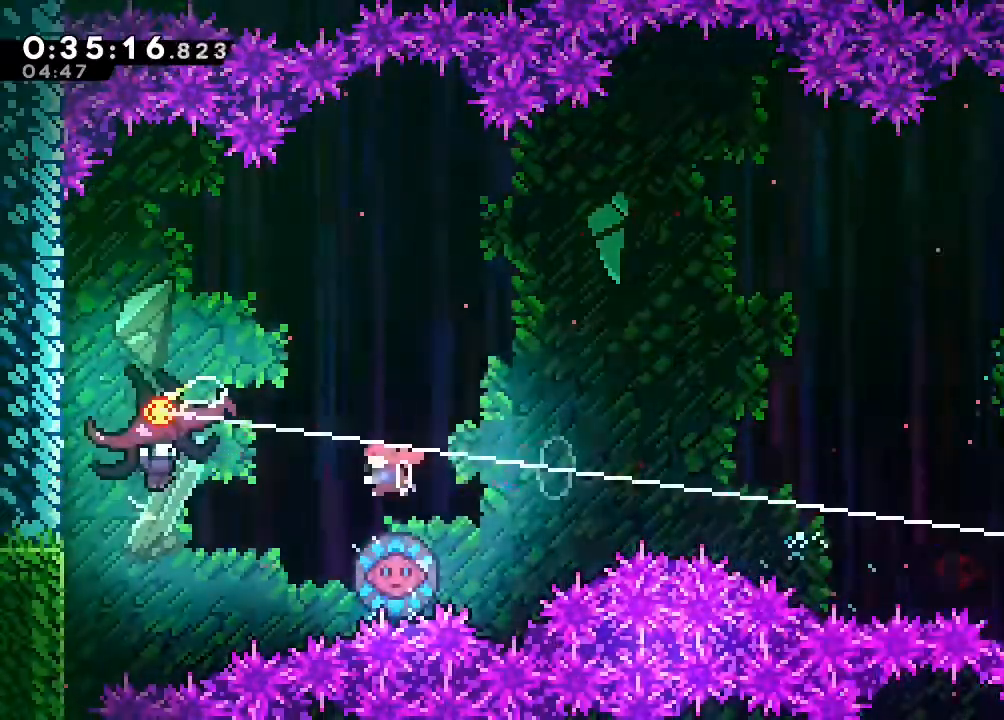
{"dt_ms": 1000, "buttons": ["DPAD_DOWN"], "left_stick": "center", "right_stick": "center"}
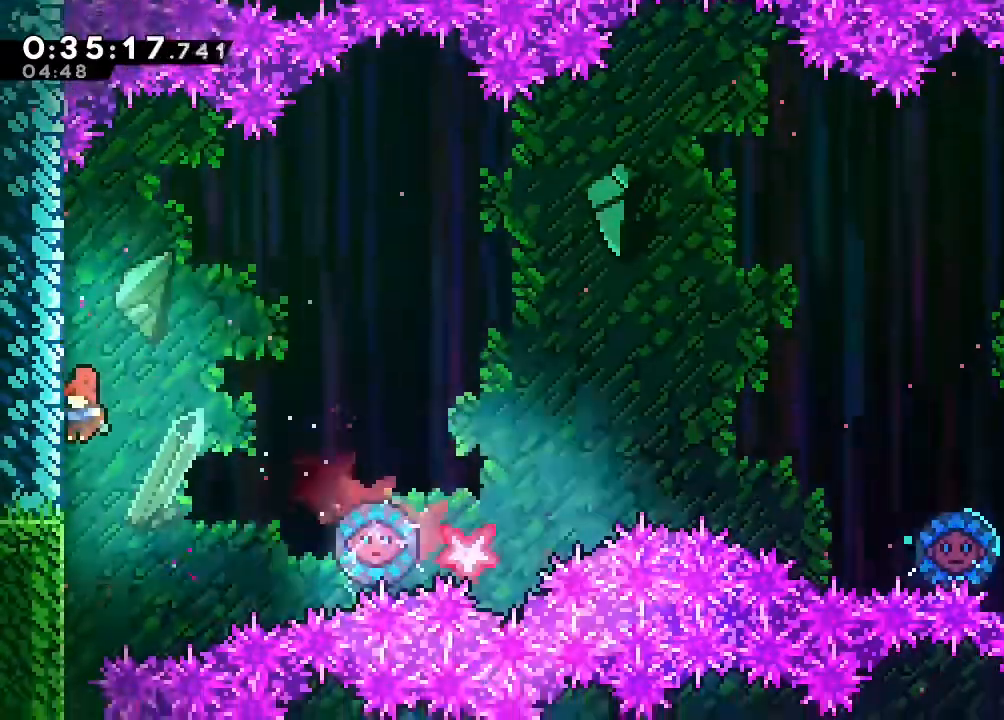
{"dt_ms": 500, "buttons": ["DPAD_RIGHT"], "left_stick": "center", "right_stick": "center", "events": [[467, "DPAD_DOWN", "up"], [483, "DPAD_RIGHT", "down"]]}
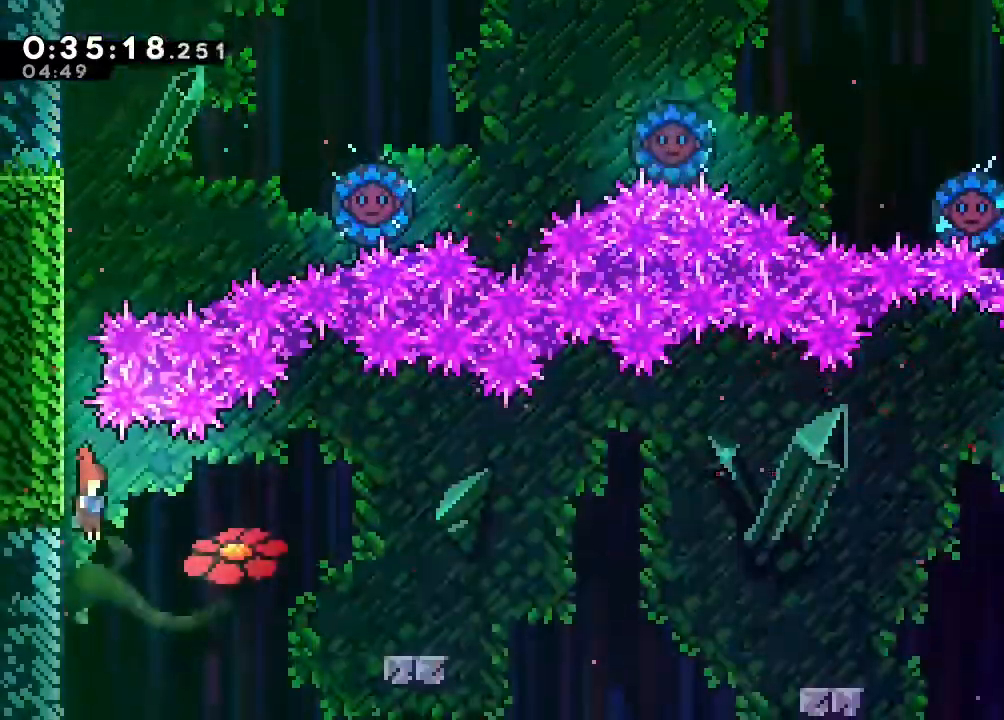
{"dt_ms": 1000, "buttons": ["DPAD_RIGHT"], "left_stick": "center", "right_stick": "center", "events": [[67, "Y", "down"], [383, "Y", "up"], [483, "DPAD_DOWN", "down"], [617, "Y", "down"], [683, "B", "down"], [783, "Y", "up"], [833, "B", "up"], [883, "DPAD_DOWN", "up"]]}
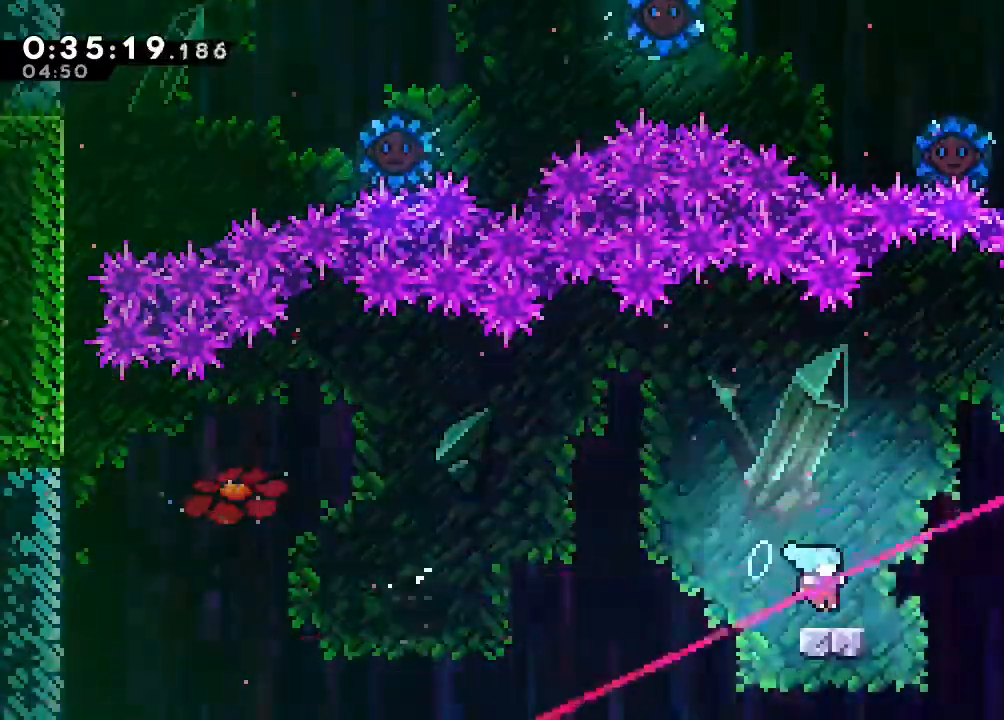
{"dt_ms": 500, "buttons": ["DPAD_RIGHT"], "left_stick": "center", "right_stick": "center", "events": [[83, "B", "down"], [167, "Y", "down"], [300, "Y", "up"], [333, "B", "up"], [367, "DPAD_UP", "down"], [483, "DPAD_UP", "up"]]}
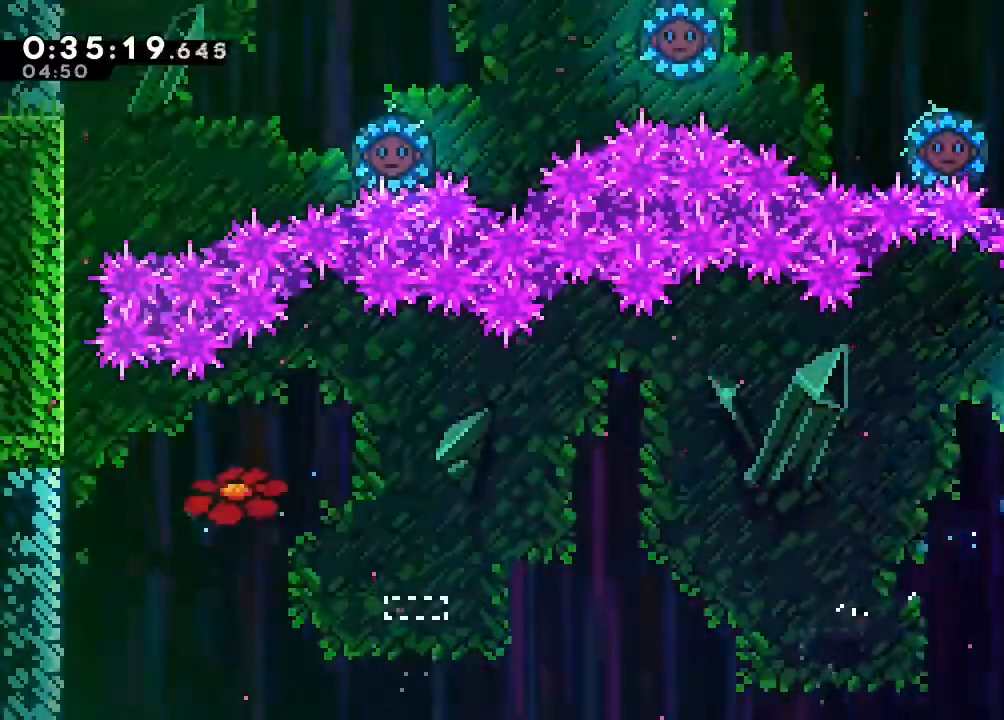
{"dt_ms": 500, "buttons": [], "left_stick": "center", "right_stick": "center", "events": [[17, "DPAD_RIGHT", "up"]]}
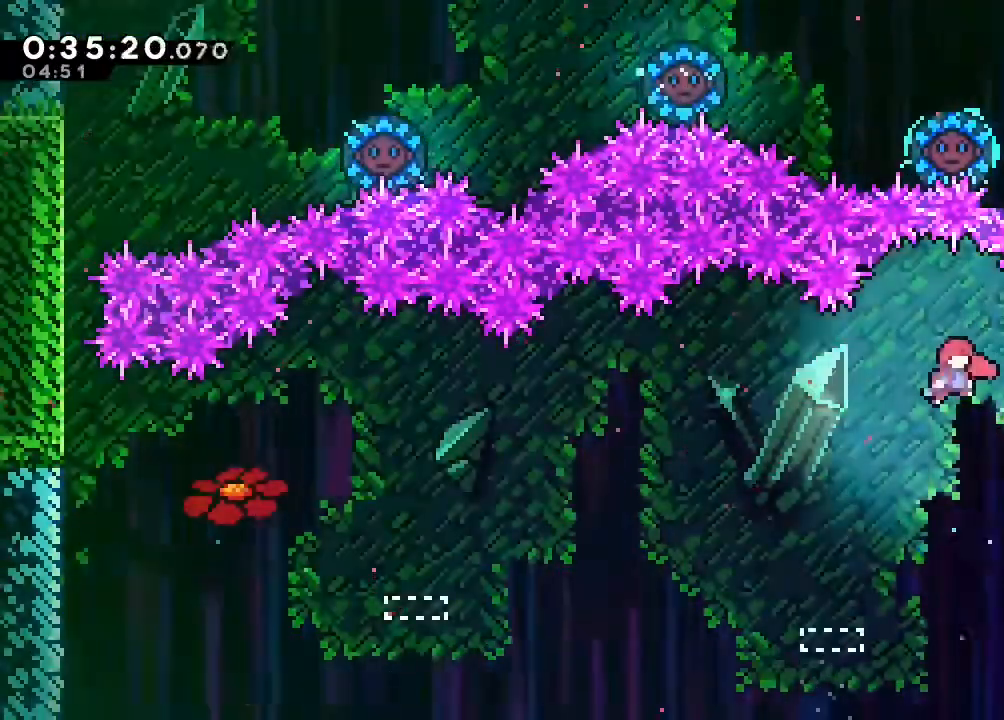
{"dt_ms": 1000, "buttons": [], "left_stick": "center", "right_stick": "center", "events": [[33, "DPAD_DOWN", "down"], [33, "DPAD_RIGHT", "down"], [117, "Y", "down"], [267, "Y", "up"], [533, "Y", "down"], [600, "B", "down"], [683, "A", "down"], [683, "Y", "up"], [800, "B", "up"], [833, "A", "up"], [950, "DPAD_DOWN", "up"], [967, "DPAD_RIGHT", "up"]]}